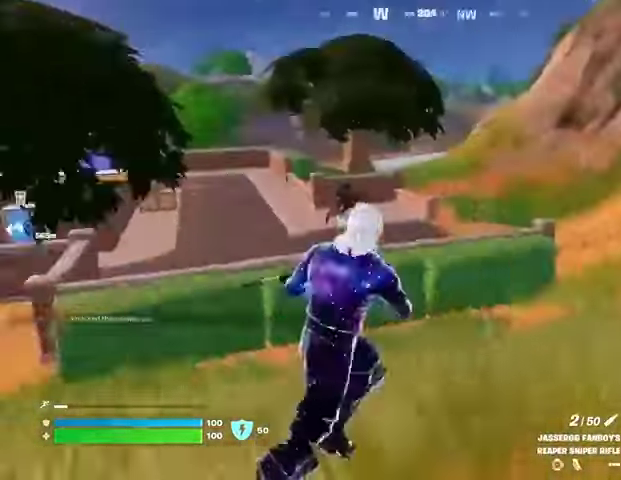
Gameplay with a controller (PlayStation layout); each line is a JSON object with the inputs held at the frame after it. "events" lists button and stick changes between this image and that frame as [ms after this image, input, new state], when the widget could be followed in between.
{"buttons": [], "left_stick": "up", "right_stick": "center", "events": [[133, "L3", "up"], [233, "left_stick", "up"], [233, "right_stick", "center"], [400, "right_stick", "up-right"], [500, "right_stick", "center"]]}
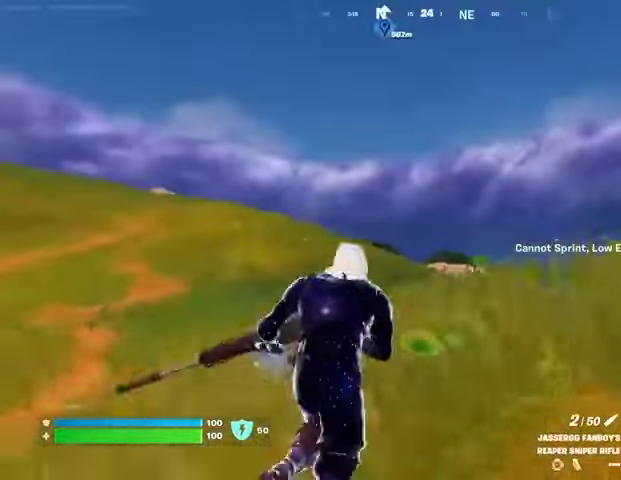
{"buttons": [], "left_stick": "up-right", "right_stick": "left", "events": [[200, "left_stick", "up-right"], [267, "right_stick", "down-left"], [367, "right_stick", "left"]]}
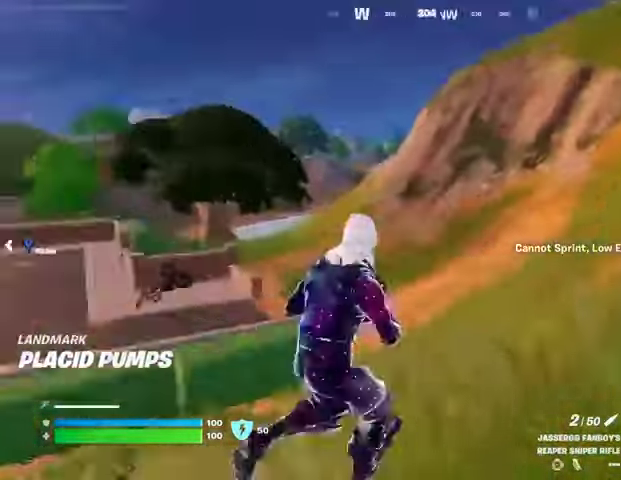
{"buttons": [], "left_stick": "up-right", "right_stick": "up-left", "events": [[200, "right_stick", "center"], [467, "right_stick", "up-left"]]}
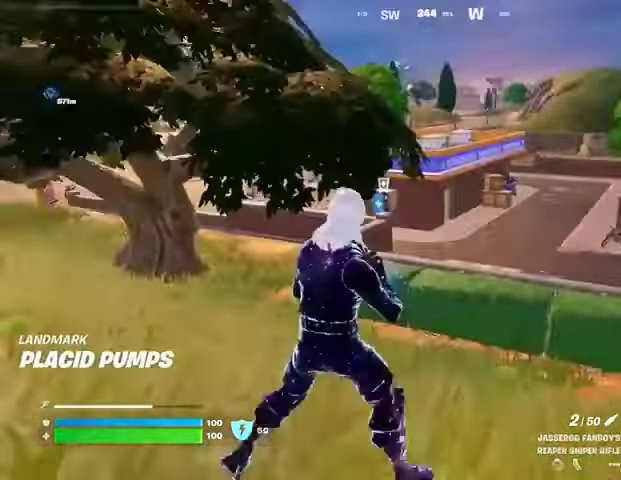
{"buttons": [], "left_stick": "up", "right_stick": "center", "events": [[67, "right_stick", "center"], [200, "L3", "down"], [300, "L3", "up"], [300, "left_stick", "up"]]}
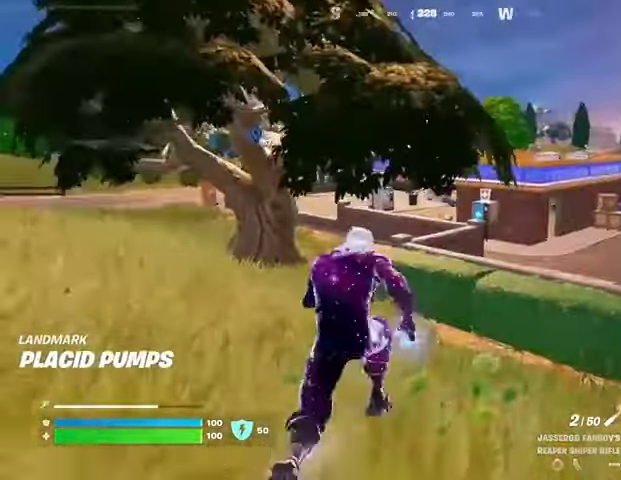
{"buttons": [], "left_stick": "up-left", "right_stick": "center", "events": [[233, "left_stick", "up-left"]]}
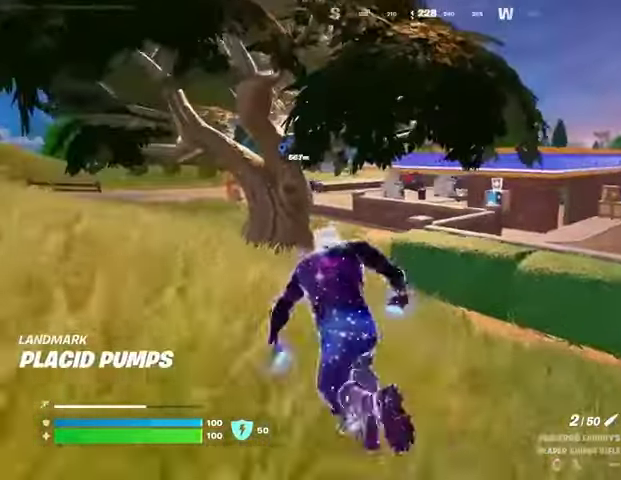
{"buttons": [], "left_stick": "up-left", "right_stick": "center", "events": [[33, "right_stick", "left"], [133, "right_stick", "center"], [400, "R1", "down"], [500, "R1", "up"]]}
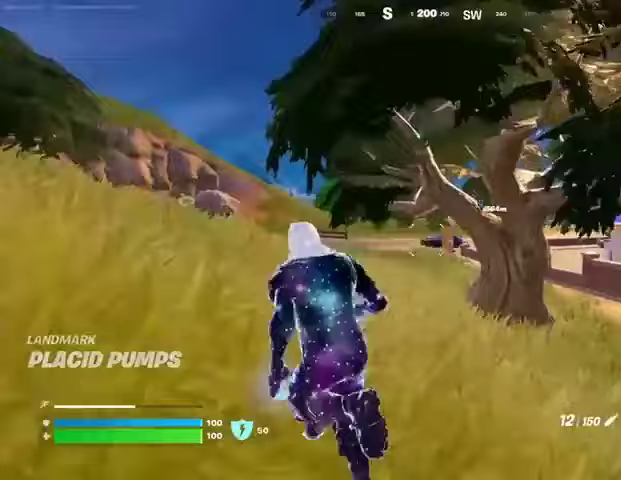
{"buttons": ["L2"], "left_stick": "up-left", "right_stick": "up", "events": [[67, "R1", "down"], [133, "right_stick", "left"], [167, "R1", "up"], [200, "L2", "down"], [233, "right_stick", "center"], [467, "right_stick", "up"]]}
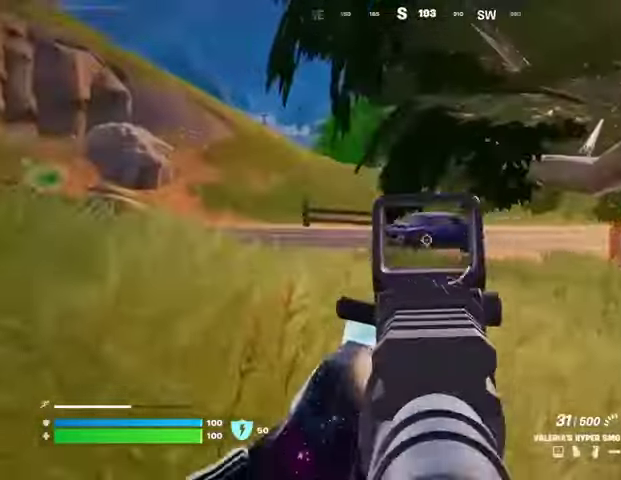
{"buttons": ["L2", "R2"], "left_stick": "up-left", "right_stick": "left", "events": [[33, "R2", "down"], [100, "right_stick", "left"]]}
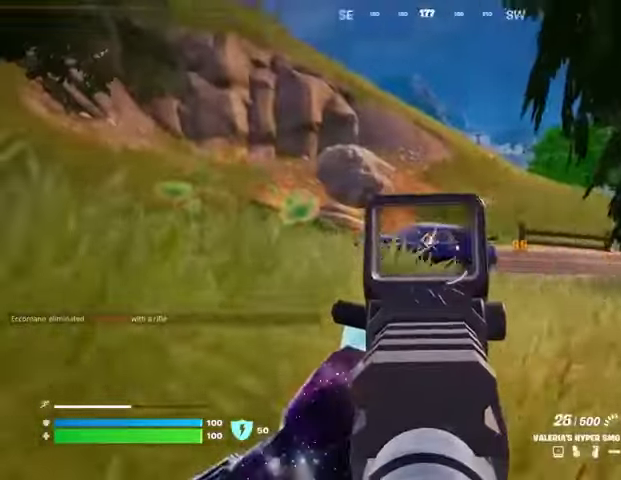
{"buttons": ["L3"], "left_stick": "up-left", "right_stick": "left", "events": [[233, "L2", "up"], [367, "R2", "up"], [433, "L3", "down"]]}
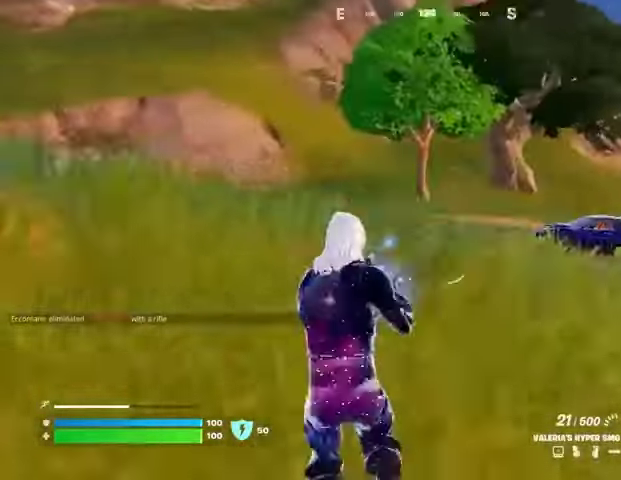
{"buttons": ["R2", "R3"], "left_stick": "up-left", "right_stick": "center", "events": [[100, "L3", "up"], [133, "right_stick", "right"], [233, "right_stick", "center"], [367, "right_stick", "left"], [400, "R2", "down"], [500, "R3", "down"], [500, "right_stick", "center"]]}
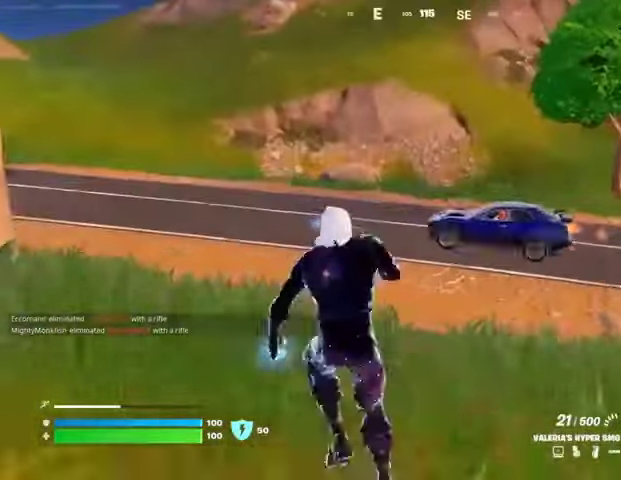
{"buttons": ["R2"], "left_stick": "up-left", "right_stick": "left", "events": [[67, "R3", "up"], [133, "right_stick", "left"], [300, "right_stick", "center"], [400, "right_stick", "left"]]}
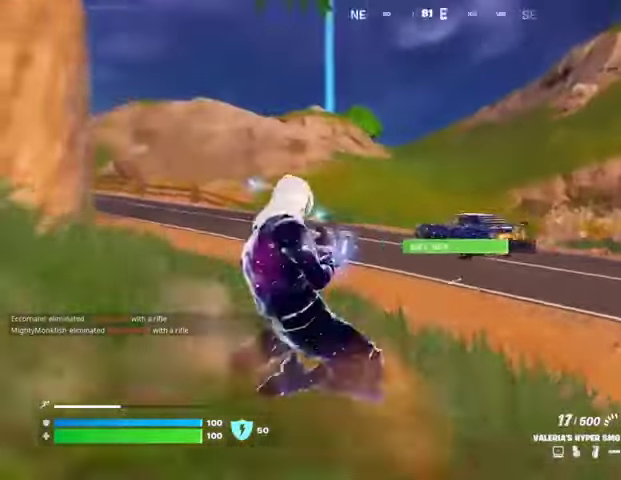
{"buttons": ["L2", "R2"], "left_stick": "up-left", "right_stick": "down-left", "events": [[67, "right_stick", "center"], [167, "R3", "down"], [233, "L2", "down"], [233, "R3", "up"], [300, "right_stick", "down-left"]]}
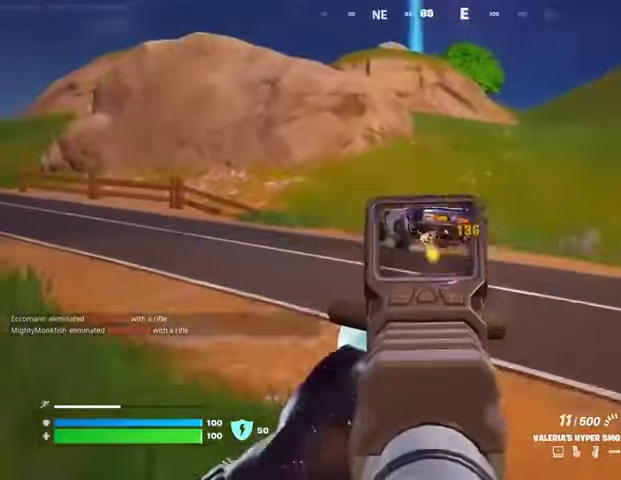
{"buttons": ["L2", "R2"], "left_stick": "up", "right_stick": "up", "events": [[100, "right_stick", "left"], [333, "left_stick", "up"], [467, "right_stick", "up"]]}
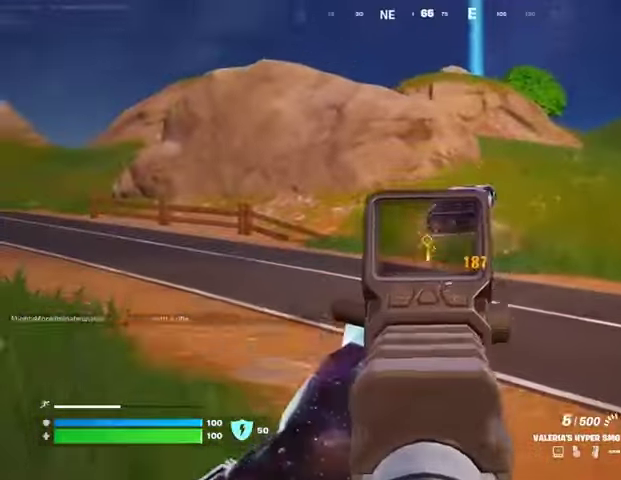
{"buttons": [], "left_stick": "up-right", "right_stick": "up-left", "events": [[33, "left_stick", "up-right"], [33, "right_stick", "up-right"], [333, "L2", "up"], [367, "SQUARE", "down"], [400, "R2", "up"], [433, "SQUARE", "up"], [467, "right_stick", "up-left"]]}
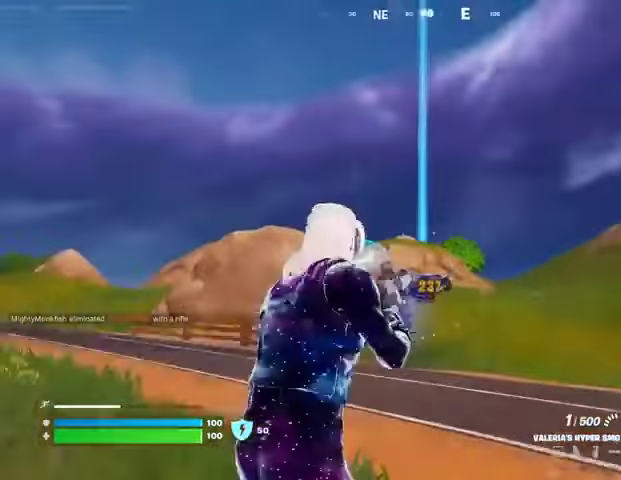
{"buttons": [], "left_stick": "up-right", "right_stick": "up-right", "events": [[67, "right_stick", "down-left"], [233, "right_stick", "center"], [500, "right_stick", "up-right"]]}
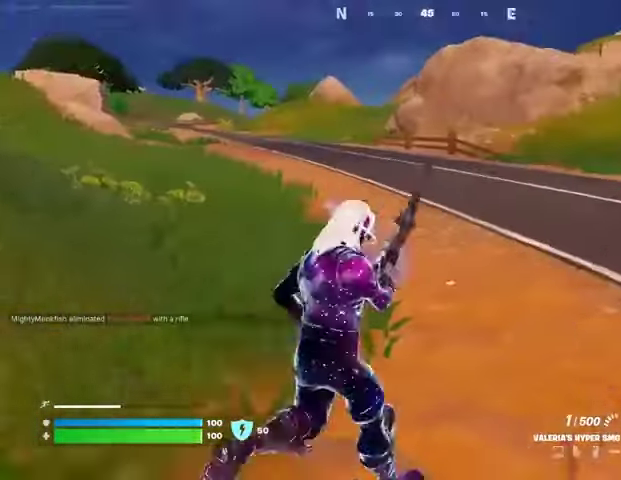
{"buttons": ["L3"], "left_stick": "up", "right_stick": "center", "events": [[100, "right_stick", "center"], [133, "L1", "down"], [133, "left_stick", "up"], [233, "L1", "up"], [300, "L1", "down"], [333, "right_stick", "right"], [367, "L1", "up"], [433, "right_stick", "center"], [467, "L3", "down"]]}
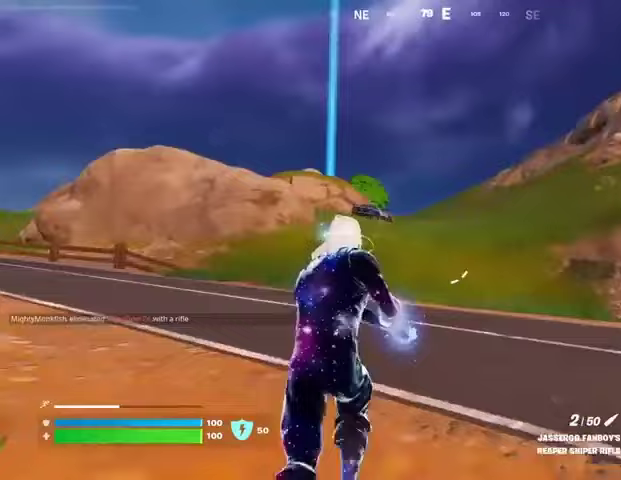
{"buttons": [], "left_stick": "up", "right_stick": "center", "events": [[100, "L3", "up"]]}
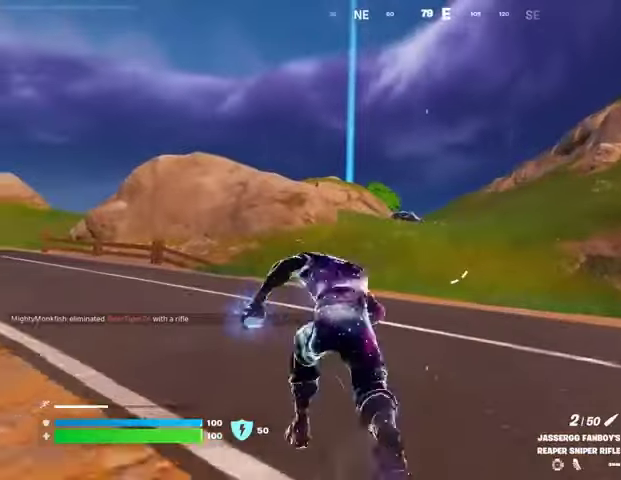
{"buttons": ["L1"], "left_stick": "up", "right_stick": "center", "events": [[467, "L1", "down"]]}
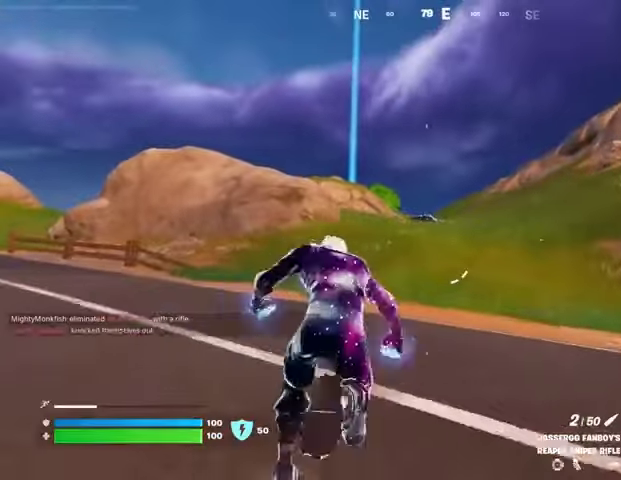
{"buttons": [], "left_stick": "up", "right_stick": "center", "events": [[67, "CROSS", "down"], [67, "L1", "up"], [133, "CROSS", "up"], [267, "L2", "down"], [267, "right_stick", "up"], [400, "L2", "up"], [400, "right_stick", "center"]]}
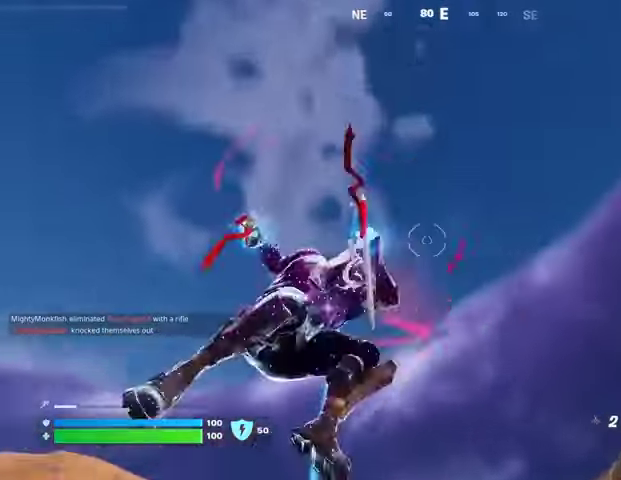
{"buttons": [], "left_stick": "up", "right_stick": "down", "events": [[233, "right_stick", "down"]]}
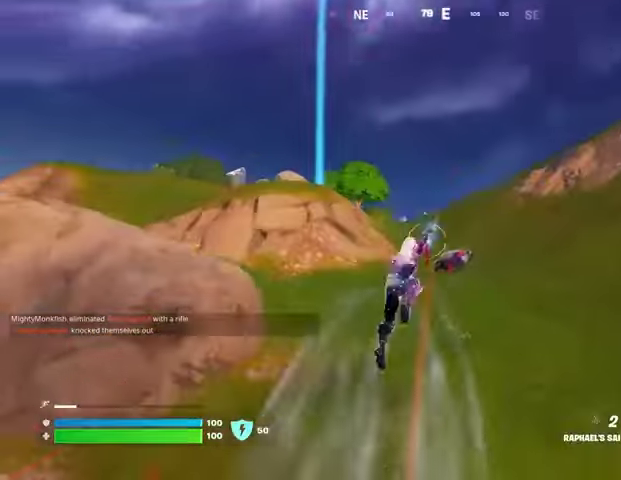
{"buttons": [], "left_stick": "up", "right_stick": "center", "events": [[100, "right_stick", "center"]]}
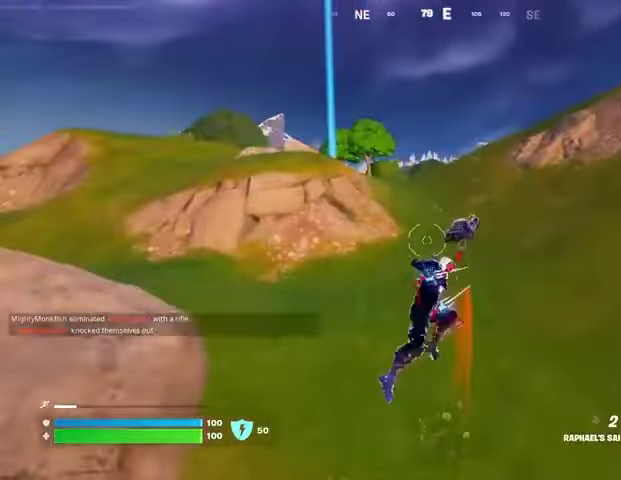
{"buttons": [], "left_stick": "up-left", "right_stick": "center", "events": [[100, "R1", "down"], [133, "left_stick", "up-left"], [200, "R1", "up"], [300, "right_stick", "up-right"], [433, "right_stick", "center"]]}
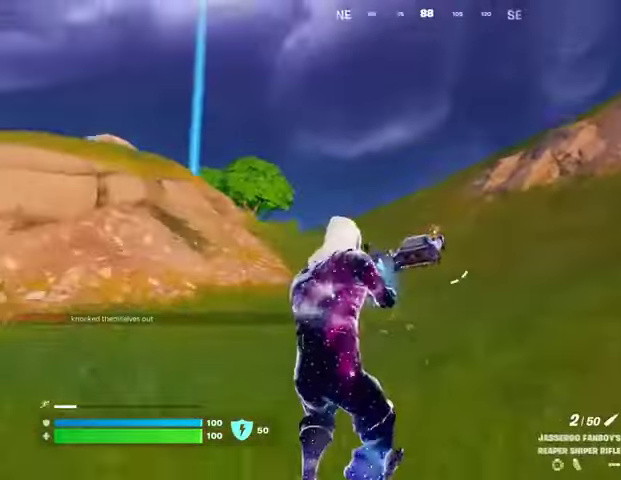
{"buttons": ["L2"], "left_stick": "up", "right_stick": "center", "events": [[133, "L2", "down"], [200, "left_stick", "up"], [300, "right_stick", "up-right"], [467, "right_stick", "center"]]}
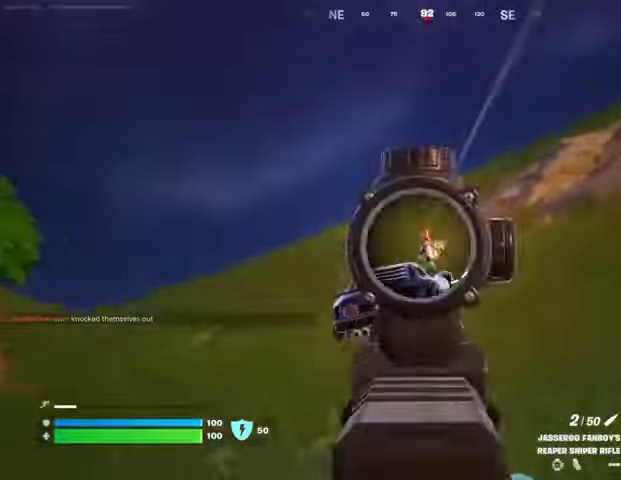
{"buttons": [], "left_stick": "up", "right_stick": "center", "events": [[100, "right_stick", "up-right"], [200, "L2", "up"], [200, "L3", "down"], [200, "R2", "down"], [267, "L3", "up"], [267, "R2", "up"], [267, "right_stick", "left"], [400, "right_stick", "center"]]}
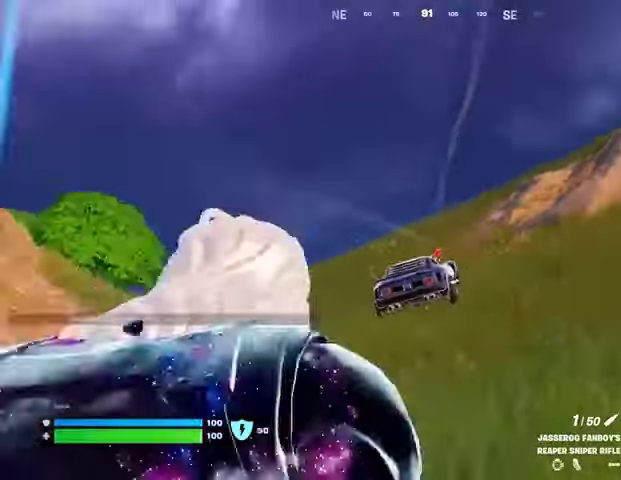
{"buttons": [], "left_stick": "up-left", "right_stick": "right", "events": [[100, "left_stick", "up-left"], [167, "right_stick", "left"], [333, "L1", "down"], [400, "L1", "up"], [433, "right_stick", "right"]]}
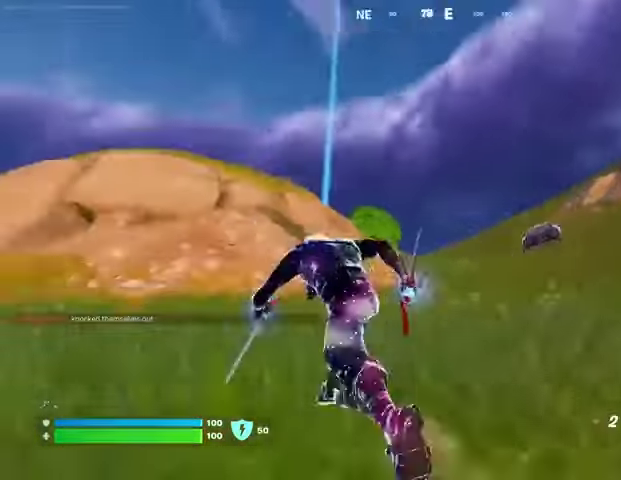
{"buttons": [], "left_stick": "up-right", "right_stick": "center", "events": [[100, "right_stick", "center"], [367, "R1", "down"], [367, "right_stick", "left"], [433, "left_stick", "up-right"], [467, "R1", "up"], [467, "right_stick", "center"]]}
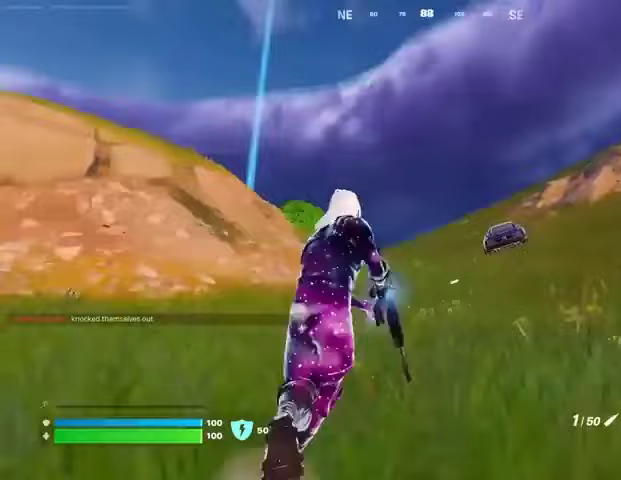
{"buttons": ["L2"], "left_stick": "up-right", "right_stick": "center", "events": [[300, "L2", "down"]]}
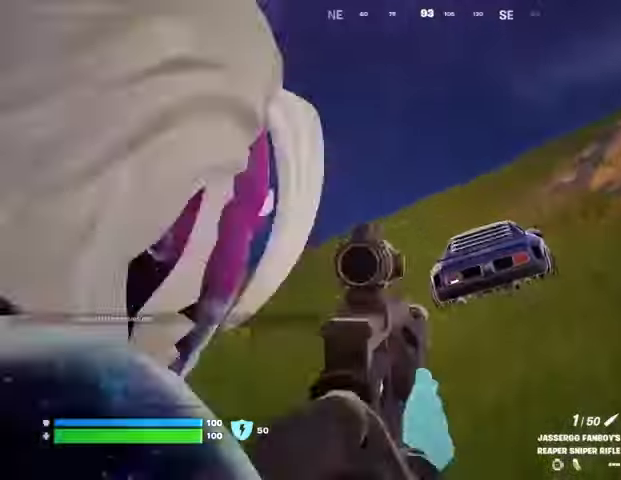
{"buttons": ["L3"], "left_stick": "up-left", "right_stick": "down-left", "events": [[33, "left_stick", "center"], [33, "right_stick", "right"], [100, "left_stick", "down-left"], [167, "right_stick", "center"], [300, "left_stick", "left"], [333, "L2", "up"], [400, "left_stick", "up-left"], [400, "right_stick", "down-left"], [433, "L3", "down"]]}
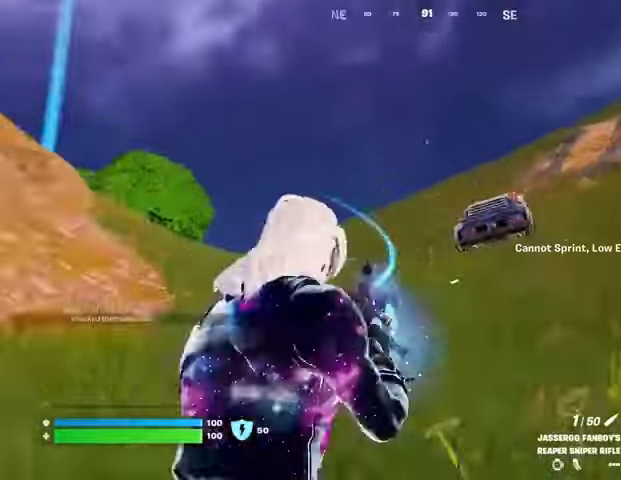
{"buttons": ["L2"], "left_stick": "up-right", "right_stick": "right", "events": [[67, "right_stick", "center"], [100, "L3", "up"], [433, "L2", "down"], [467, "left_stick", "up-right"], [500, "right_stick", "right"]]}
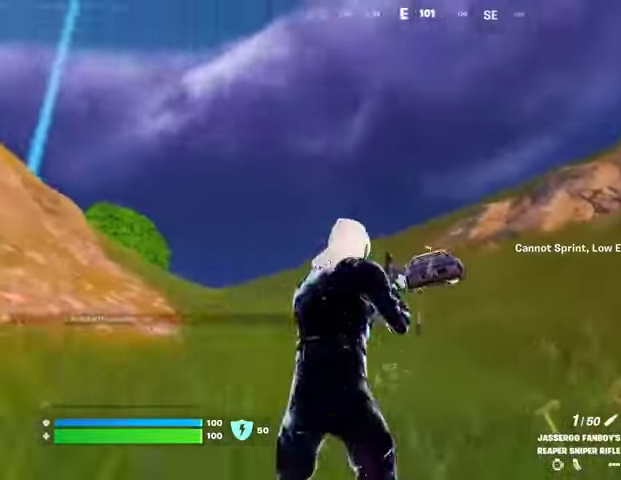
{"buttons": ["L2"], "left_stick": "up-right", "right_stick": "left", "events": [[100, "right_stick", "center"], [167, "right_stick", "left"], [333, "right_stick", "center"], [467, "right_stick", "left"]]}